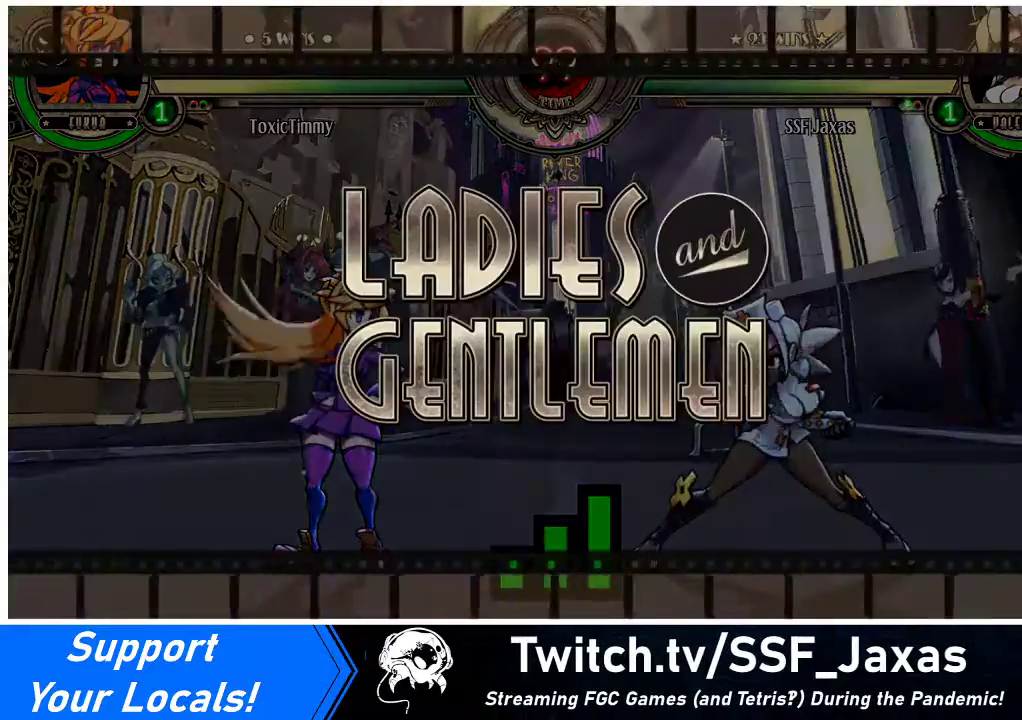
Gameplay with a controller (arcade stick); each line is a JSON object with the inputs held at the frame after it. "events" lists button and stick changes between this image and that frame as [ms after this image, input, new state], when the widget could be followed in between. Not read: L3 R3.
{"buttons": [], "events": [[267, "DPAD_DOWN", "down"], [267, "DPAD_LEFT", "down"], [367, "DPAD_LEFT", "up"], [500, "DPAD_DOWN", "up"]]}
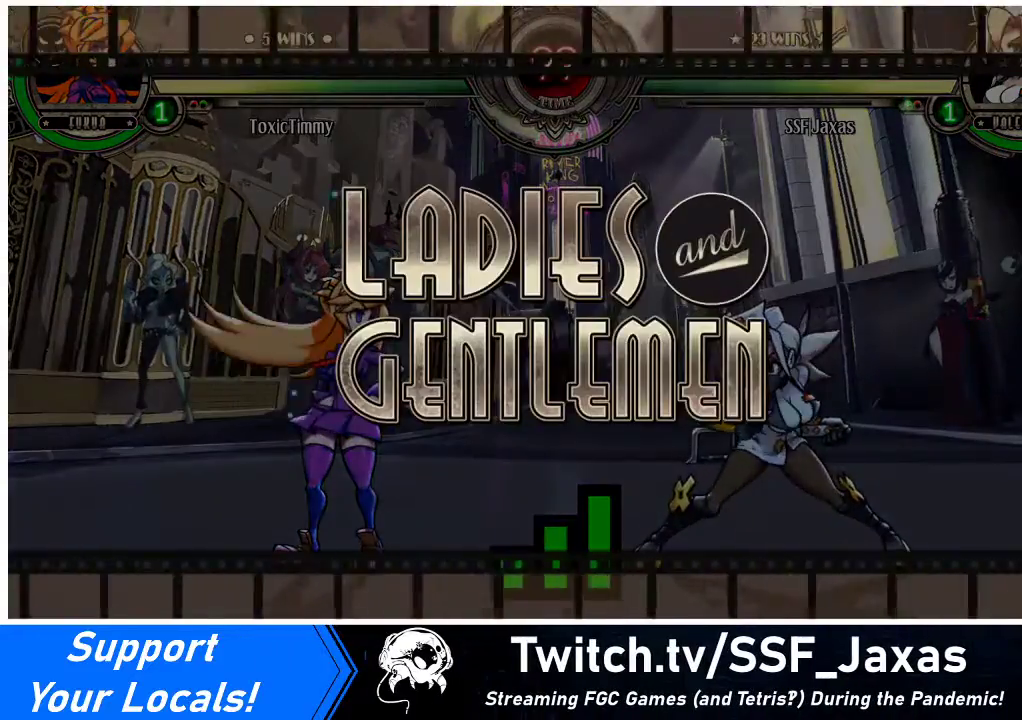
{"buttons": ["DPAD_LEFT"], "events": [[67, "DPAD_LEFT", "down"]]}
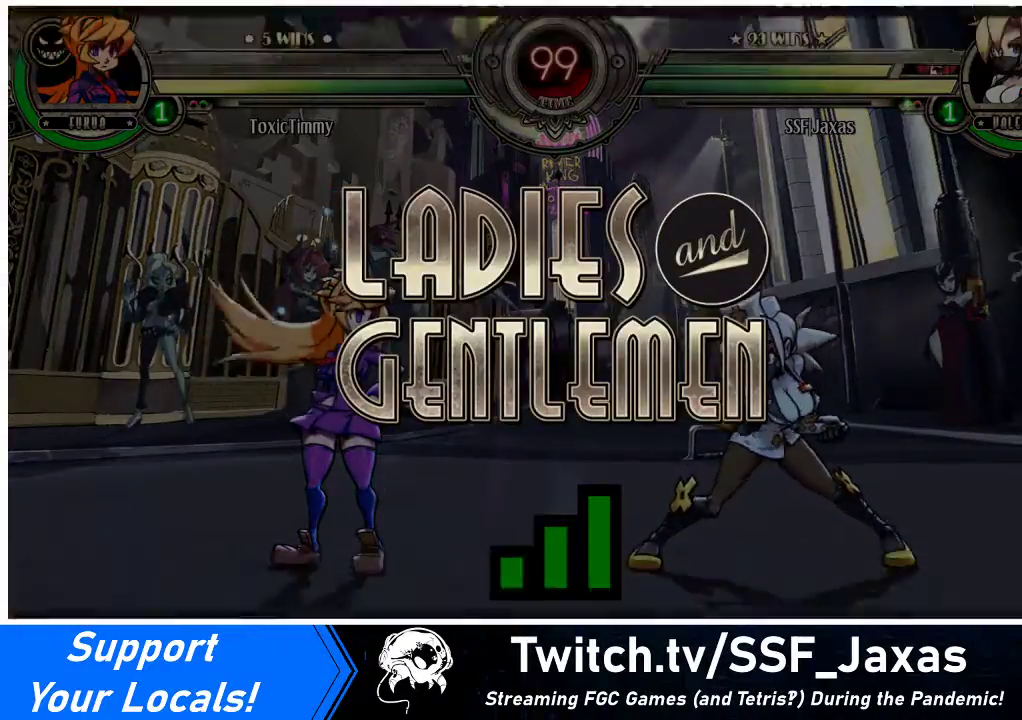
{"buttons": ["DPAD_LEFT"], "events": []}
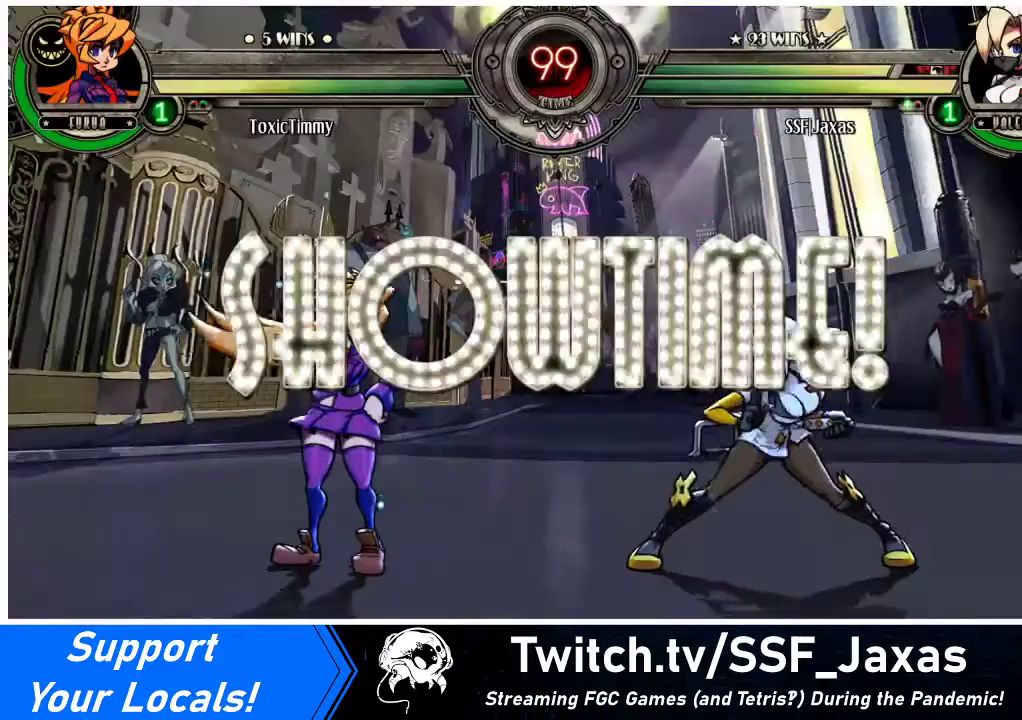
{"buttons": [], "events": [[333, "DPAD_LEFT", "up"]]}
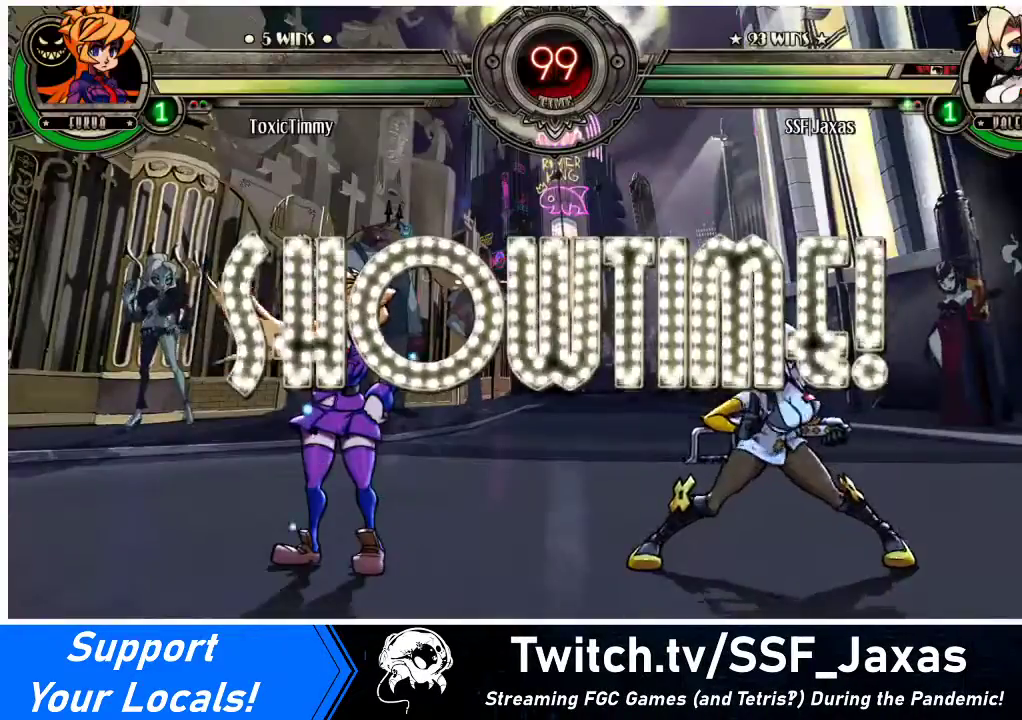
{"buttons": ["DPAD_RIGHT"], "events": [[33, "DPAD_RIGHT", "down"]]}
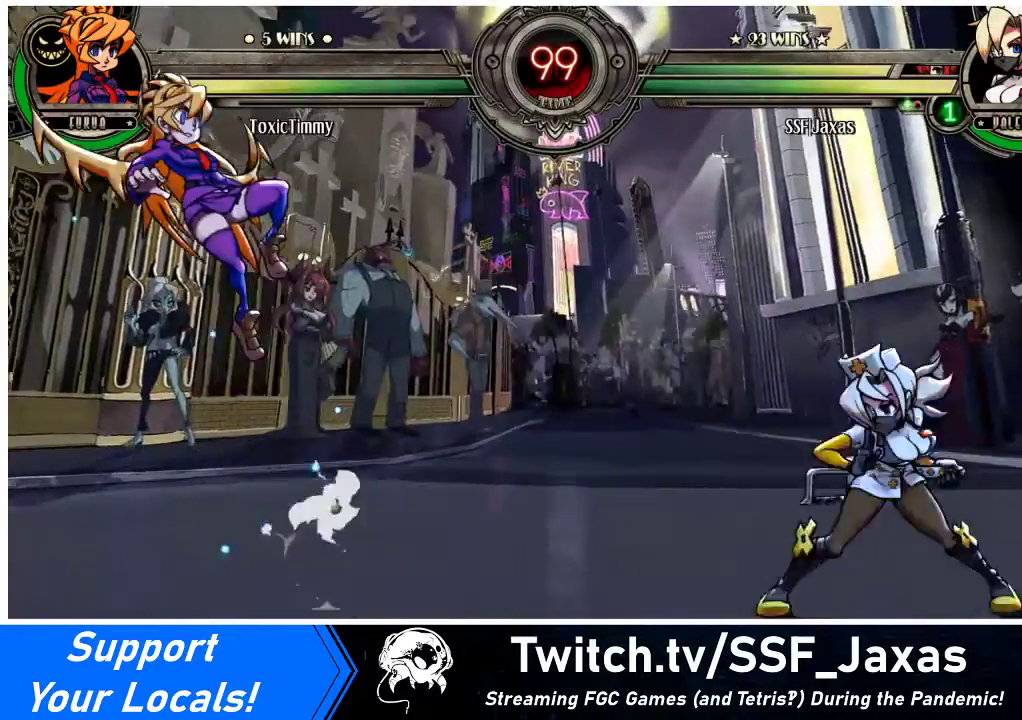
{"buttons": ["DPAD_LEFT"], "events": [[33, "DPAD_LEFT", "down"], [33, "DPAD_RIGHT", "up"], [267, "DPAD_LEFT", "up"], [333, "DPAD_LEFT", "down"], [400, "DPAD_LEFT", "up"], [433, "DPAD_LEFT", "down"]]}
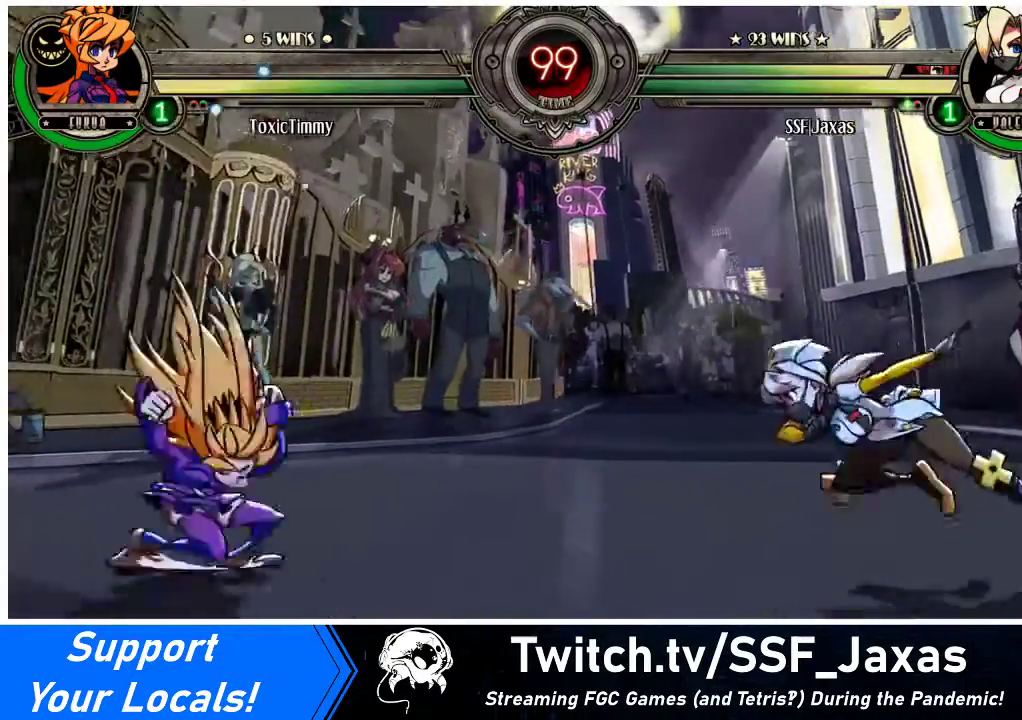
{"buttons": ["DPAD_DOWN", "DPAD_RIGHT"], "events": [[200, "DPAD_LEFT", "up"], [200, "DPAD_RIGHT", "down"], [300, "DPAD_DOWN", "down"]]}
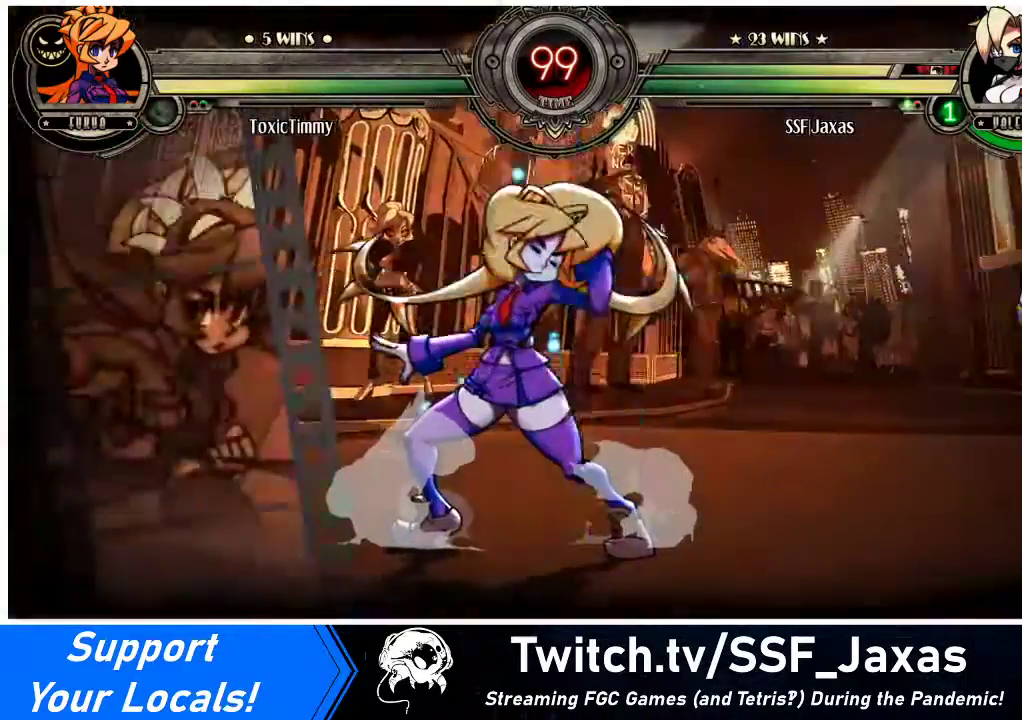
{"buttons": ["DPAD_DOWN", "DPAD_RIGHT"], "events": []}
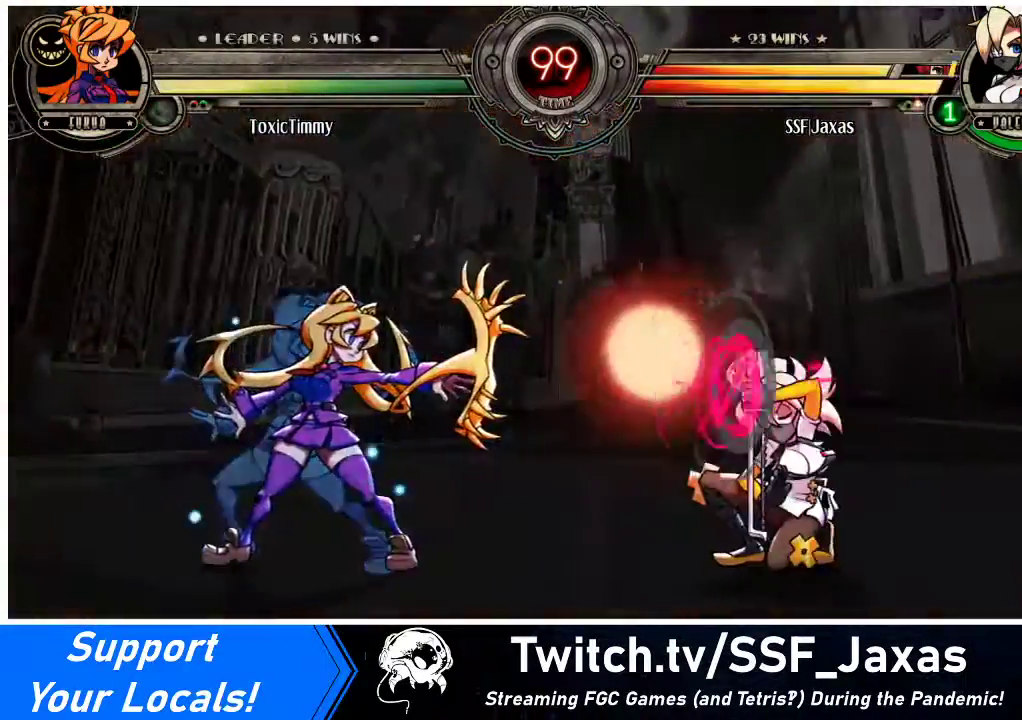
{"buttons": ["DPAD_RIGHT"], "events": [[267, "DPAD_DOWN", "up"], [267, "DPAD_LEFT", "down"], [267, "DPAD_RIGHT", "up"], [367, "SQUARE", "down"], [367, "TRIANGLE", "down"], [400, "DPAD_LEFT", "up"], [400, "DPAD_RIGHT", "down"], [400, "SQUARE", "up"], [400, "TRIANGLE", "up"]]}
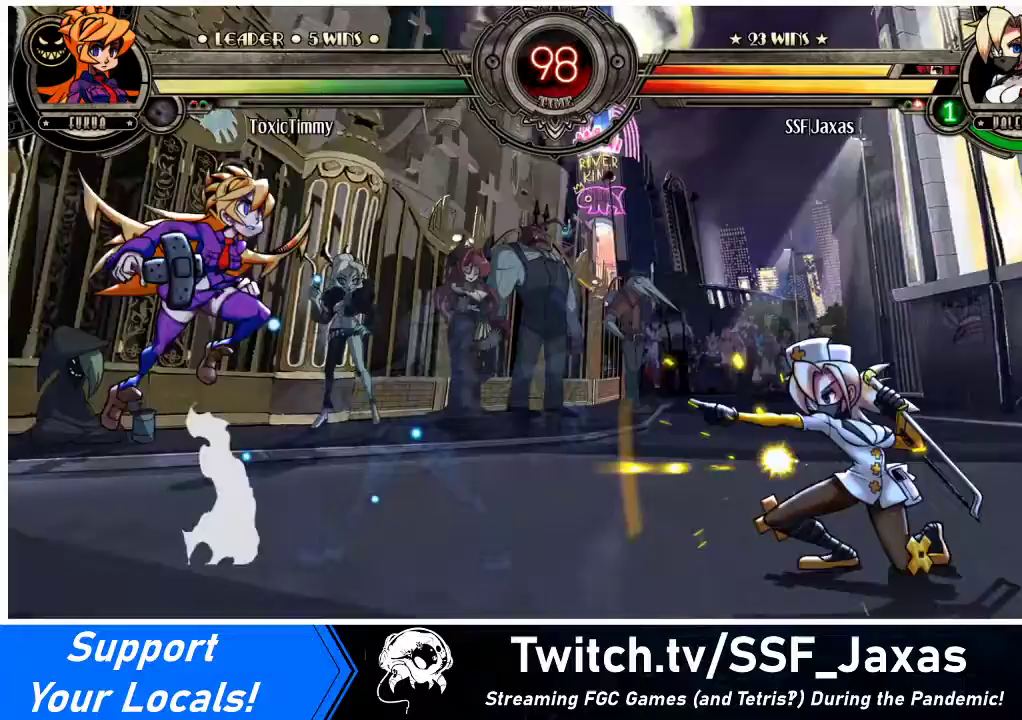
{"buttons": [], "events": [[500, "DPAD_RIGHT", "up"]]}
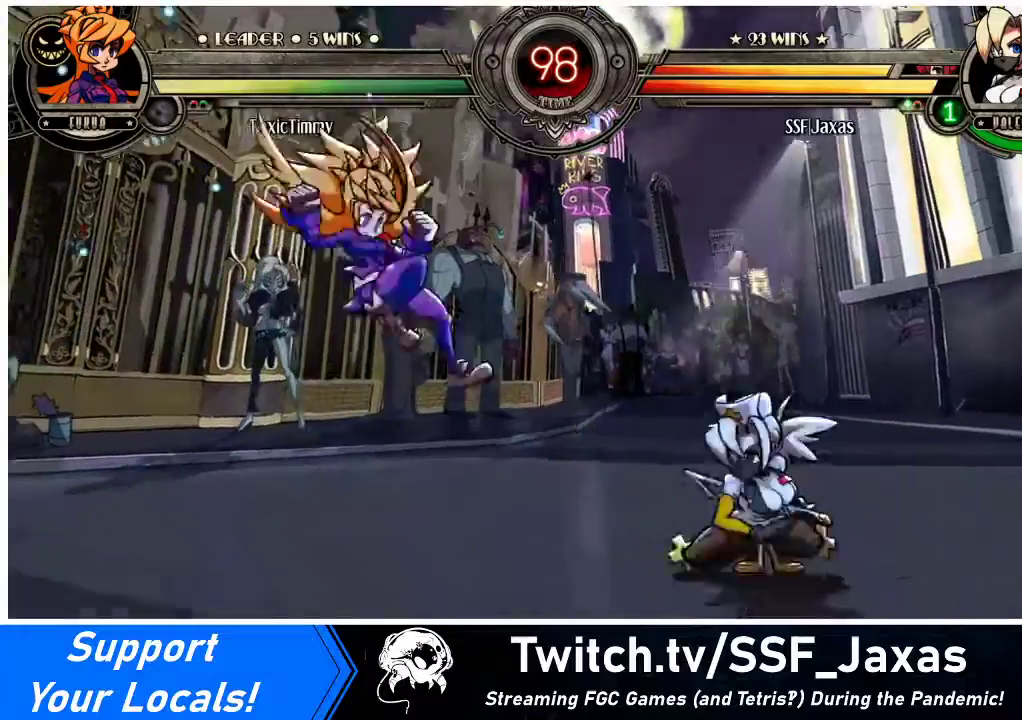
{"buttons": ["DPAD_DOWN", "DPAD_RIGHT"], "events": [[67, "DPAD_RIGHT", "down"], [67, "SQUARE", "down"], [67, "TRIANGLE", "down"], [100, "SQUARE", "up"], [100, "TRIANGLE", "up"], [467, "DPAD_DOWN", "down"]]}
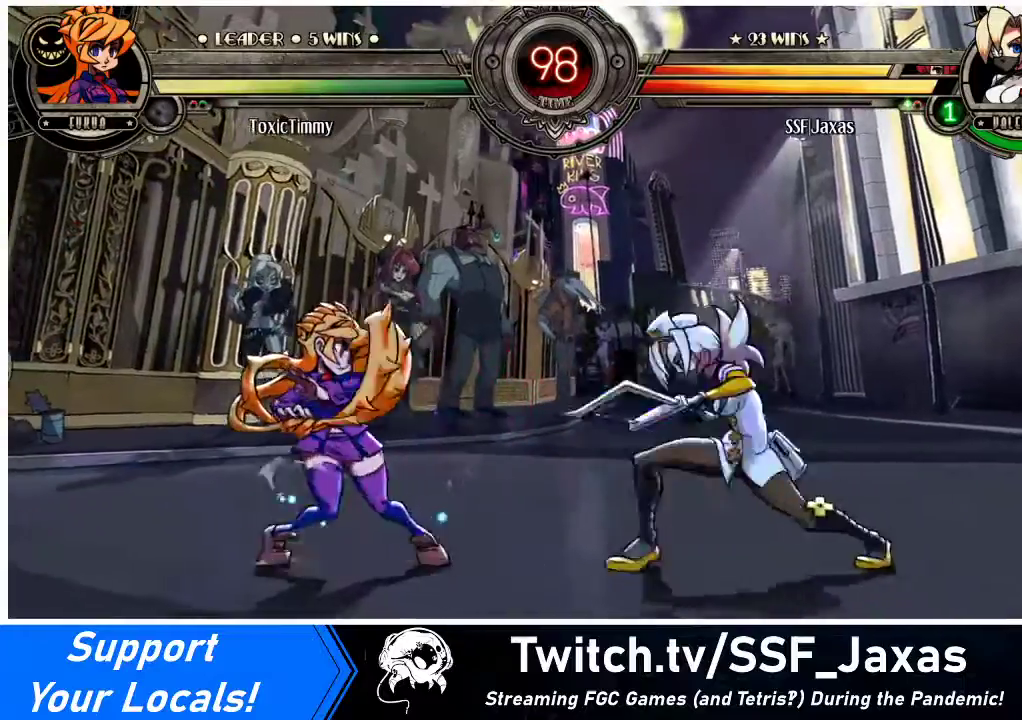
{"buttons": ["DPAD_RIGHT"], "events": [[100, "DPAD_DOWN", "up"], [367, "DPAD_LEFT", "down"], [367, "DPAD_RIGHT", "up"], [433, "SQUARE", "down"], [433, "TRIANGLE", "down"], [467, "DPAD_LEFT", "up"], [467, "SQUARE", "up"], [467, "TRIANGLE", "up"], [500, "DPAD_RIGHT", "down"]]}
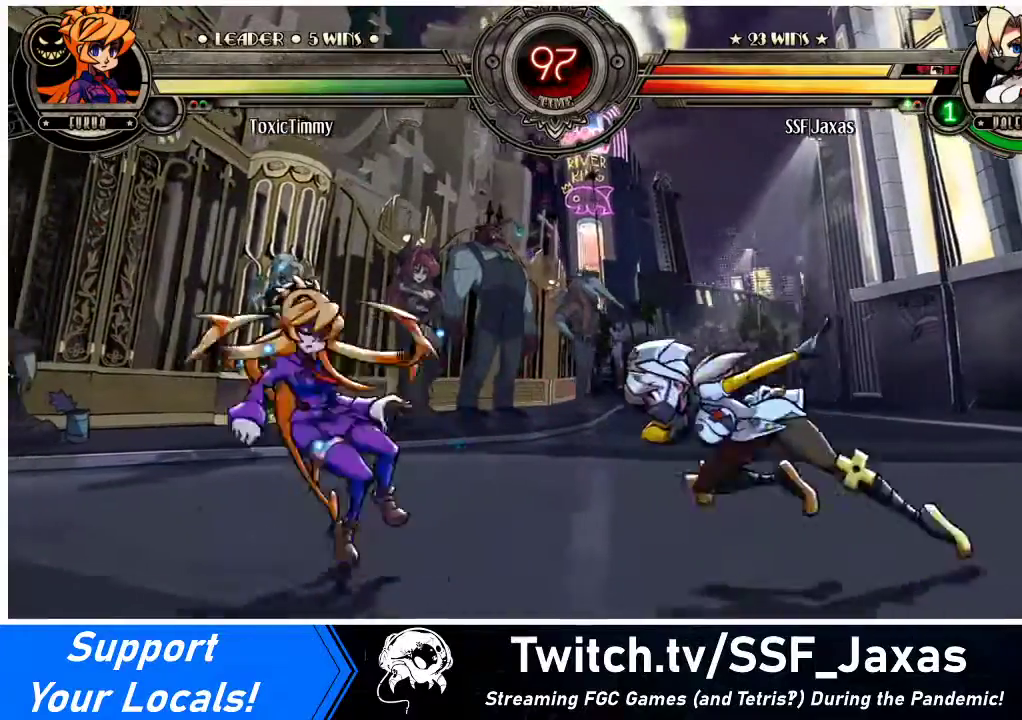
{"buttons": ["DPAD_RIGHT"], "events": []}
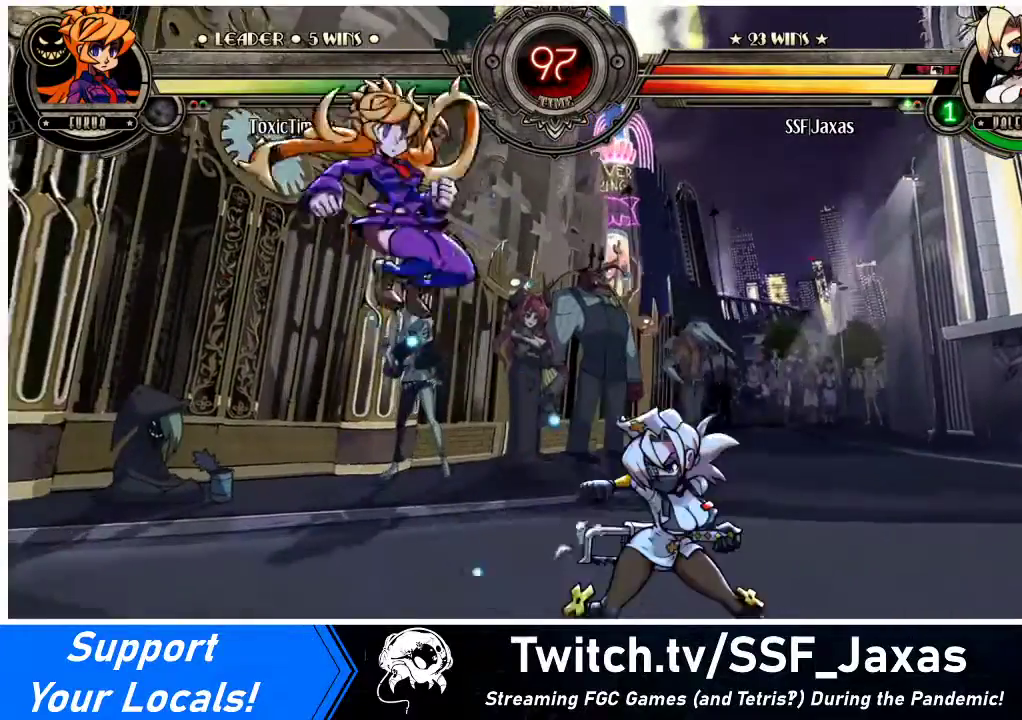
{"buttons": ["DPAD_RIGHT"], "events": [[33, "SQUARE", "down"], [133, "SQUARE", "up"], [233, "DPAD_RIGHT", "up"], [367, "DPAD_RIGHT", "down"]]}
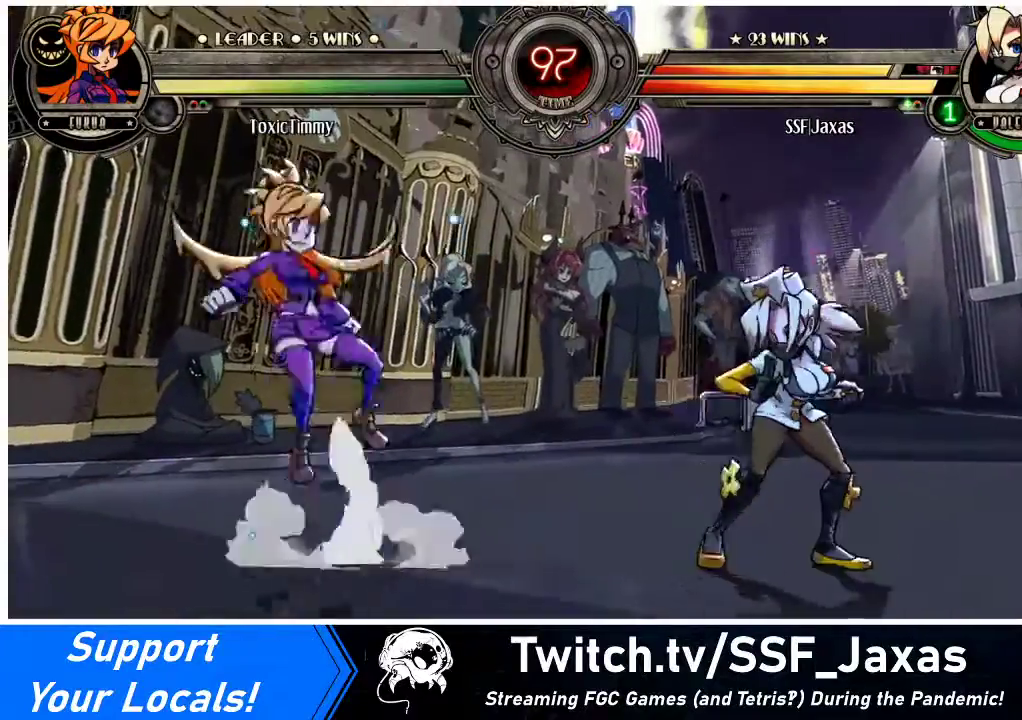
{"buttons": ["DPAD_RIGHT"], "events": [[67, "DPAD_RIGHT", "up"], [133, "DPAD_RIGHT", "down"], [133, "SQUARE", "down"], [200, "SQUARE", "up"]]}
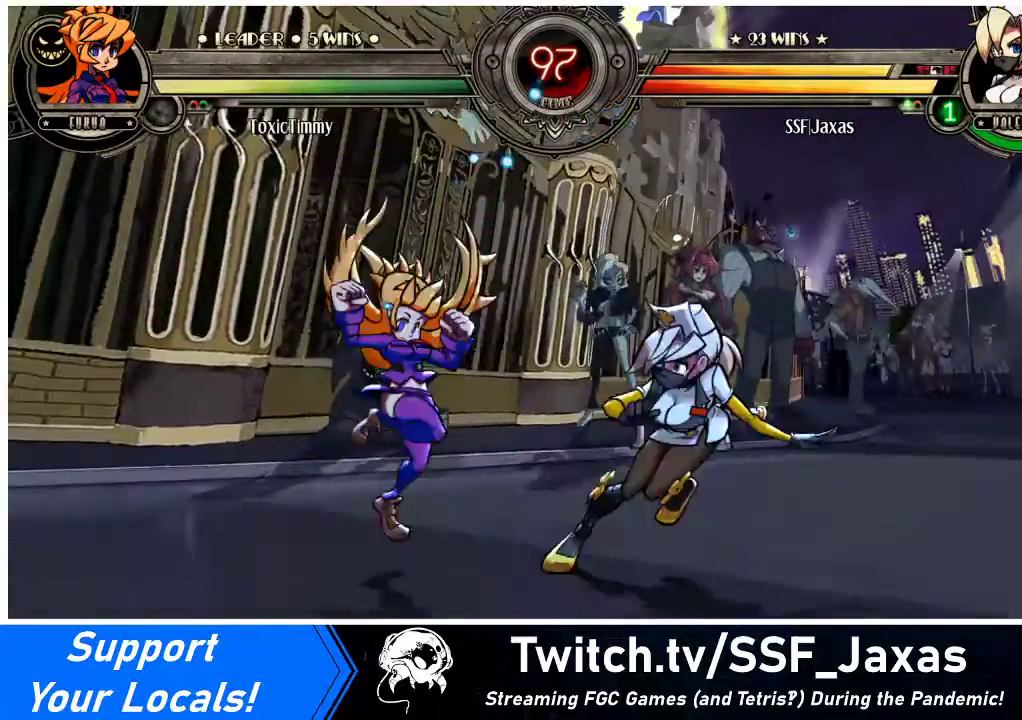
{"buttons": [], "events": [[33, "SQUARE", "down"], [67, "DPAD_LEFT", "down"], [67, "DPAD_RIGHT", "up"], [133, "SQUARE", "up"], [233, "SQUARE", "down"], [300, "SQUARE", "up"], [467, "DPAD_LEFT", "up"]]}
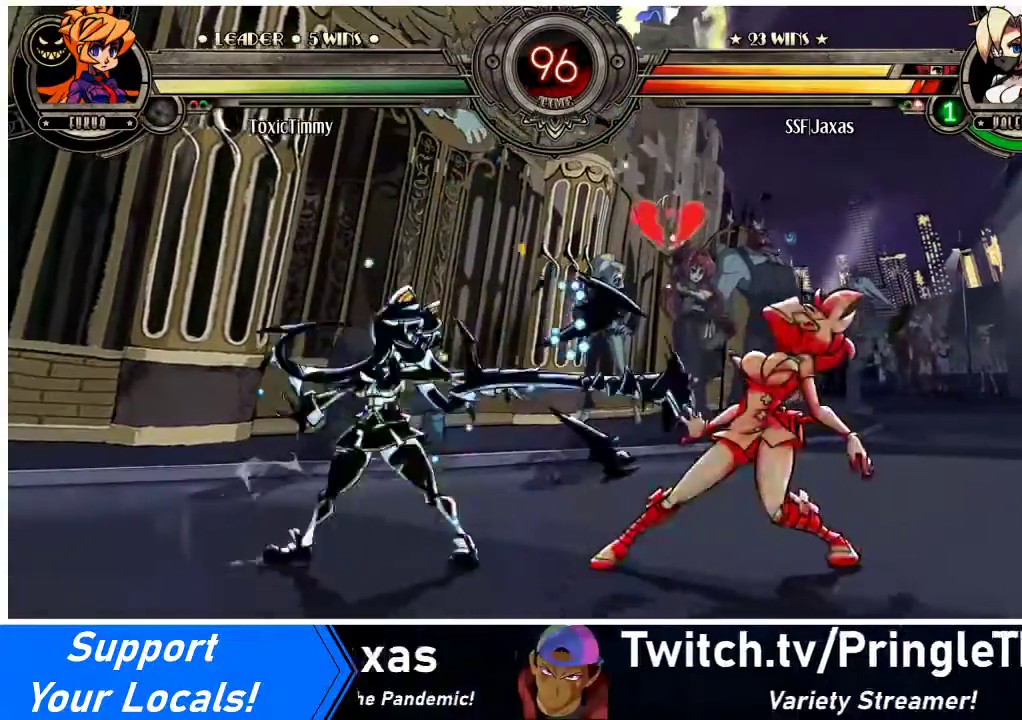
{"buttons": ["DPAD_LEFT"], "events": [[233, "DPAD_RIGHT", "down"], [267, "DPAD_RIGHT", "up"], [367, "DPAD_RIGHT", "down"], [467, "DPAD_LEFT", "down"], [467, "DPAD_RIGHT", "up"]]}
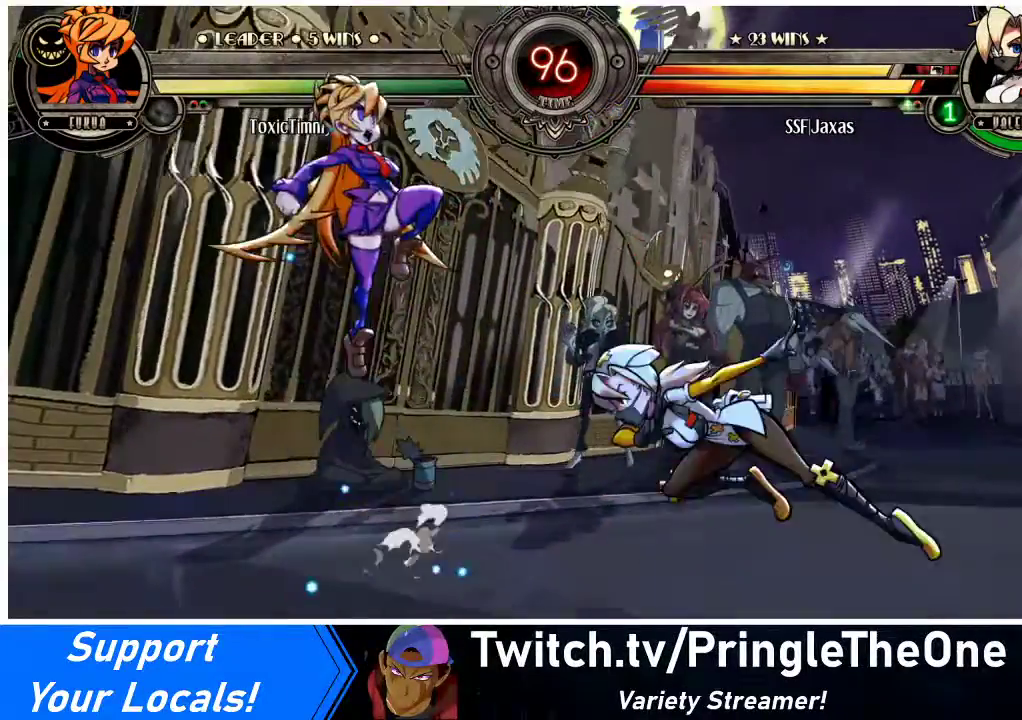
{"buttons": ["DPAD_RIGHT"], "events": [[200, "R1", "down"], [300, "DPAD_LEFT", "up"], [300, "R1", "up"], [333, "DPAD_RIGHT", "down"]]}
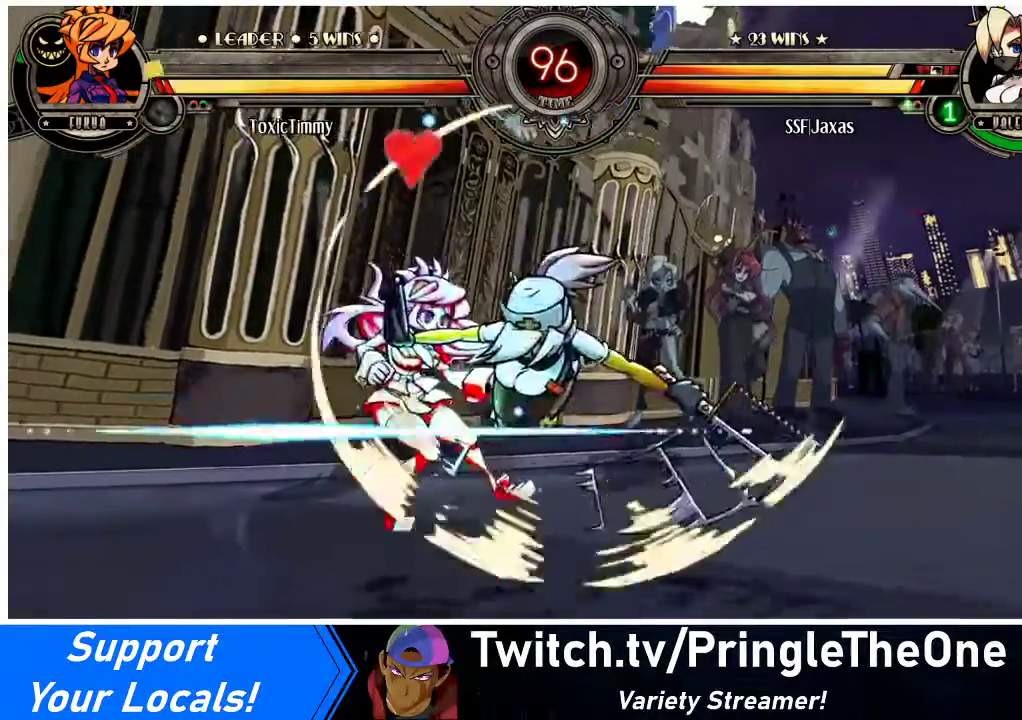
{"buttons": [], "events": [[33, "DPAD_RIGHT", "up"], [167, "DPAD_LEFT", "down"], [200, "DPAD_LEFT", "up"], [300, "DPAD_LEFT", "down"], [367, "DPAD_LEFT", "up"], [367, "SQUARE", "down"], [467, "SQUARE", "up"]]}
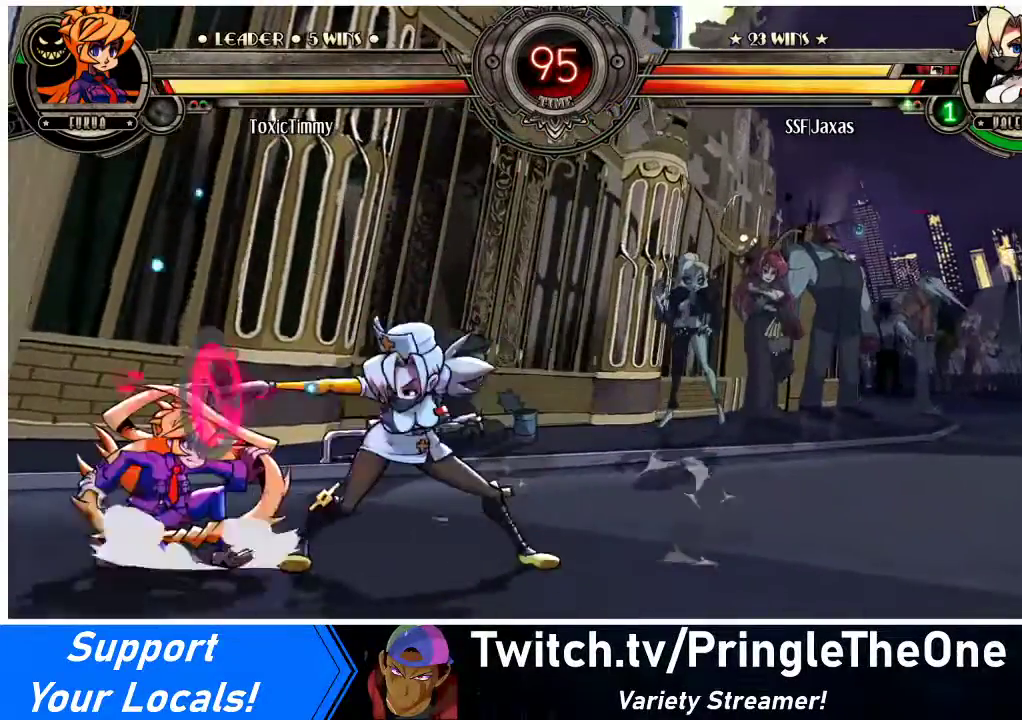
{"buttons": [], "events": [[67, "SQUARE", "down"], [200, "SQUARE", "up"]]}
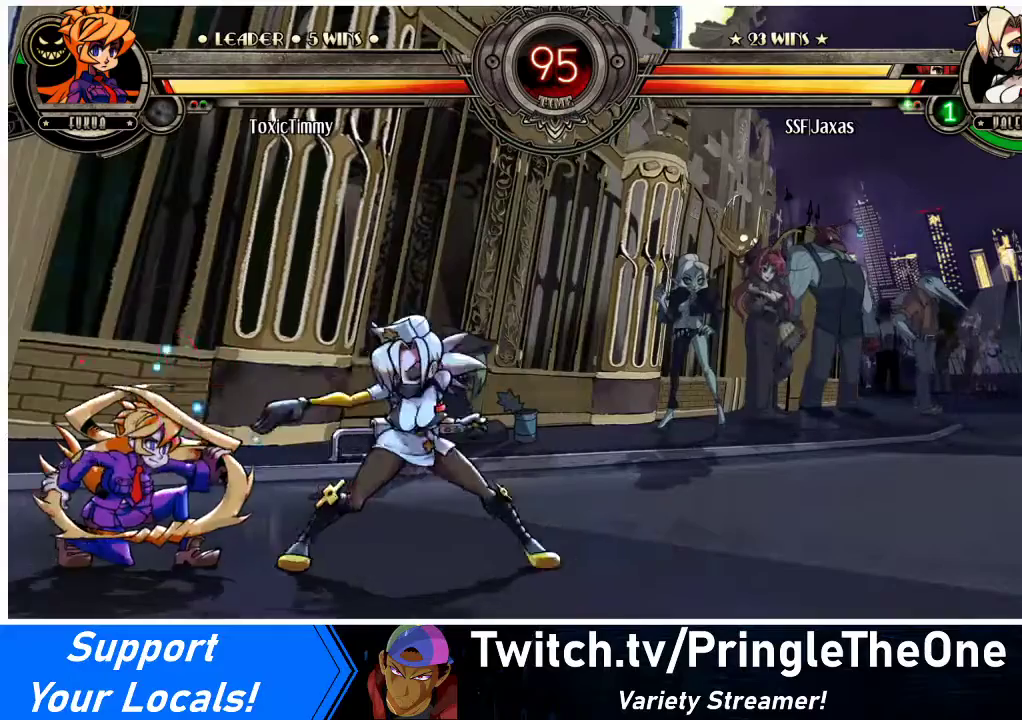
{"buttons": ["DPAD_DOWN", "DPAD_LEFT"], "events": [[67, "DPAD_LEFT", "down"], [167, "DPAD_LEFT", "up"], [200, "DPAD_LEFT", "down"], [233, "DPAD_DOWN", "down"], [300, "CROSS", "down"], [367, "CROSS", "up"]]}
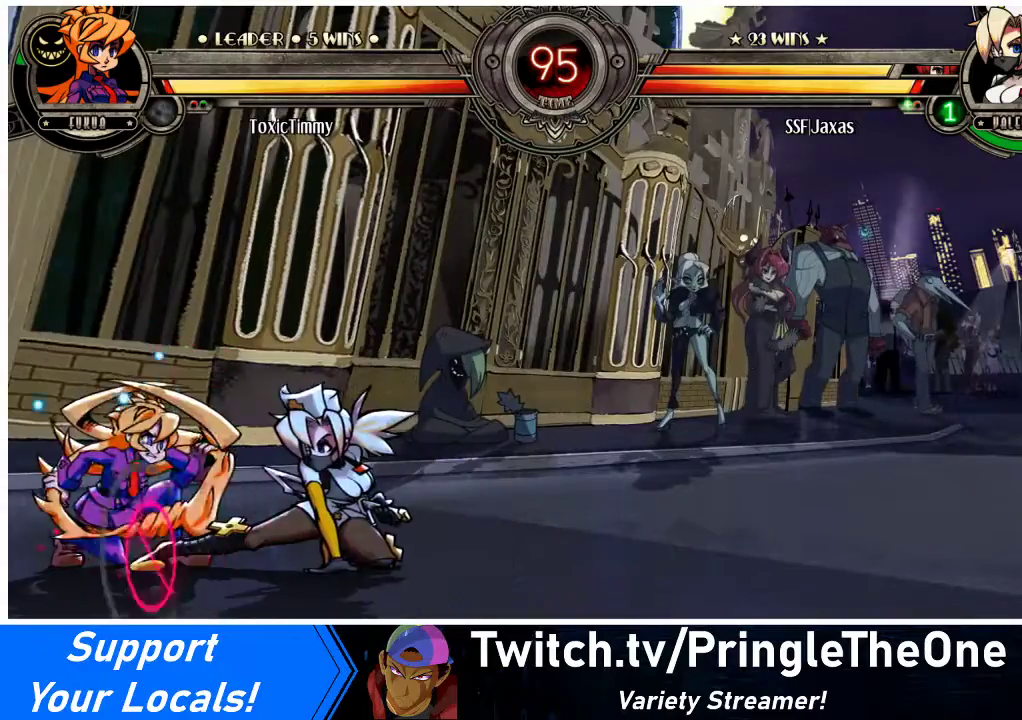
{"buttons": ["DPAD_DOWN", "DPAD_LEFT"], "events": [[167, "CIRCLE", "down"], [267, "CIRCLE", "up"]]}
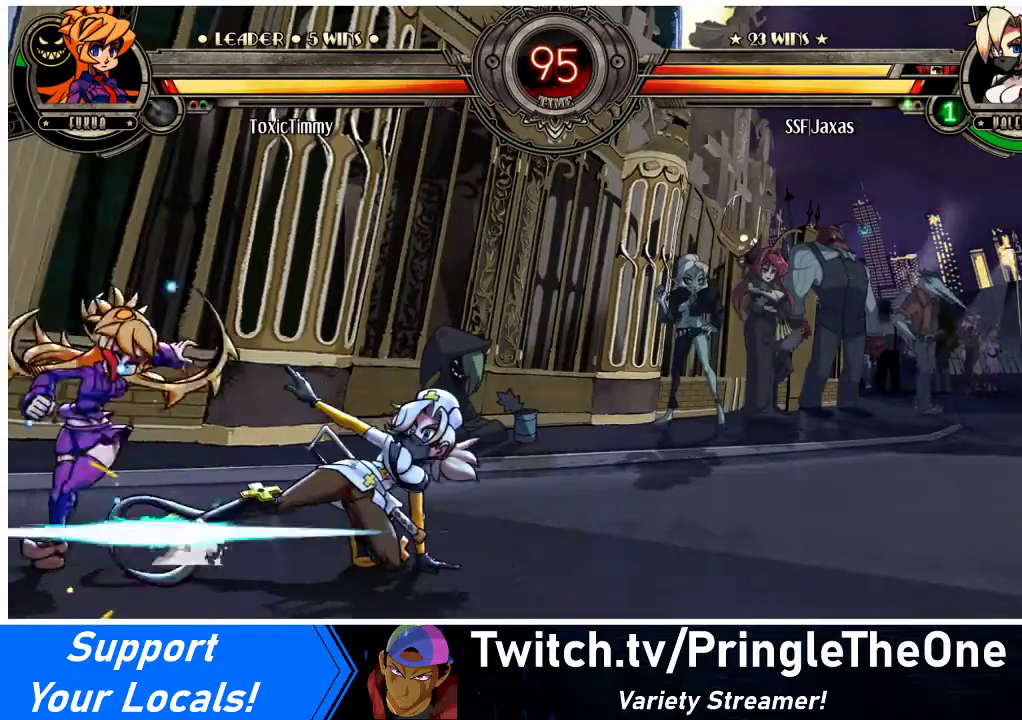
{"buttons": ["DPAD_UP", "DPAD_LEFT"], "events": [[133, "R1", "down"], [267, "R1", "up"], [367, "DPAD_DOWN", "up"], [500, "DPAD_UP", "down"]]}
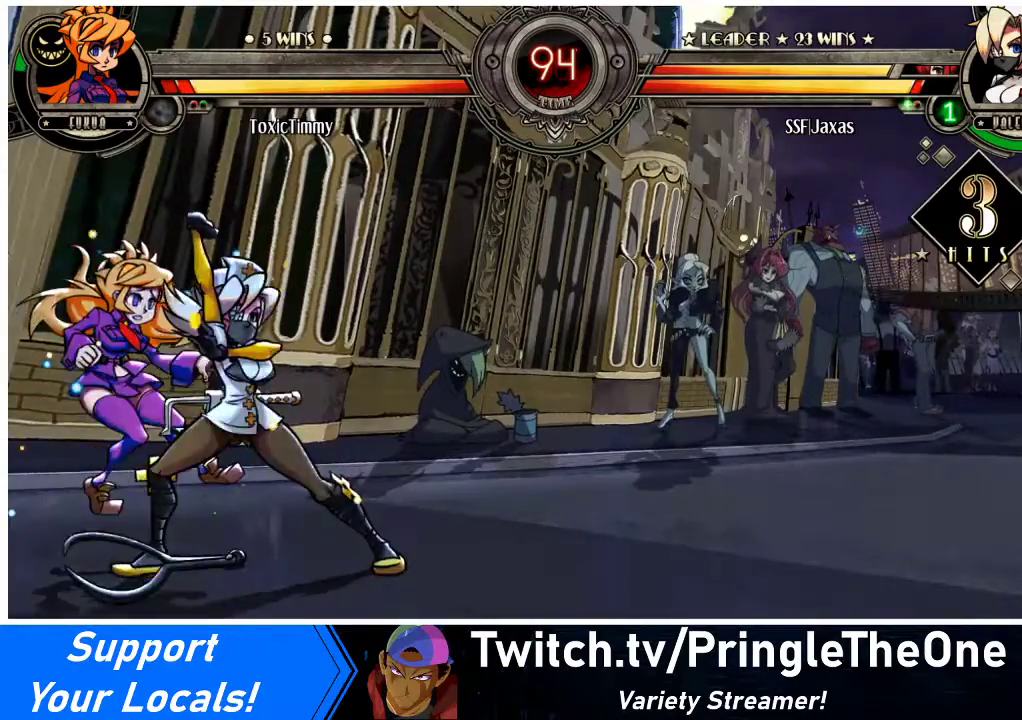
{"buttons": ["DPAD_LEFT"], "events": [[100, "DPAD_UP", "up"], [167, "DPAD_LEFT", "up"], [167, "R1", "down"], [300, "R1", "up"], [400, "DPAD_LEFT", "down"], [433, "DPAD_LEFT", "up"], [500, "DPAD_LEFT", "down"]]}
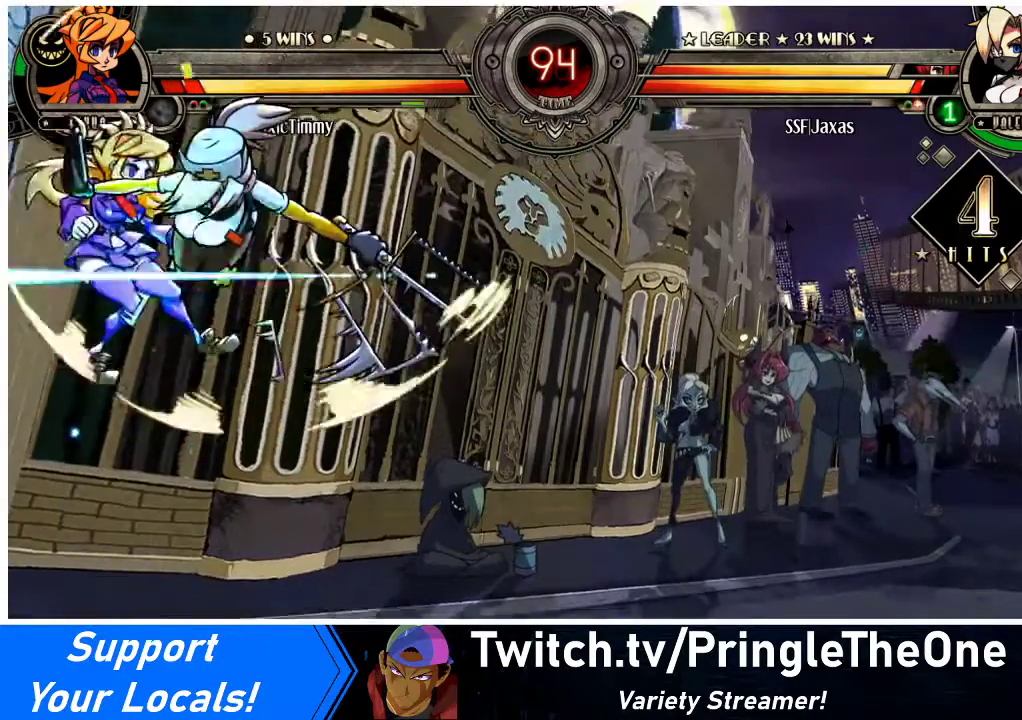
{"buttons": ["DPAD_LEFT"], "events": [[200, "TRIANGLE", "down"], [300, "TRIANGLE", "up"]]}
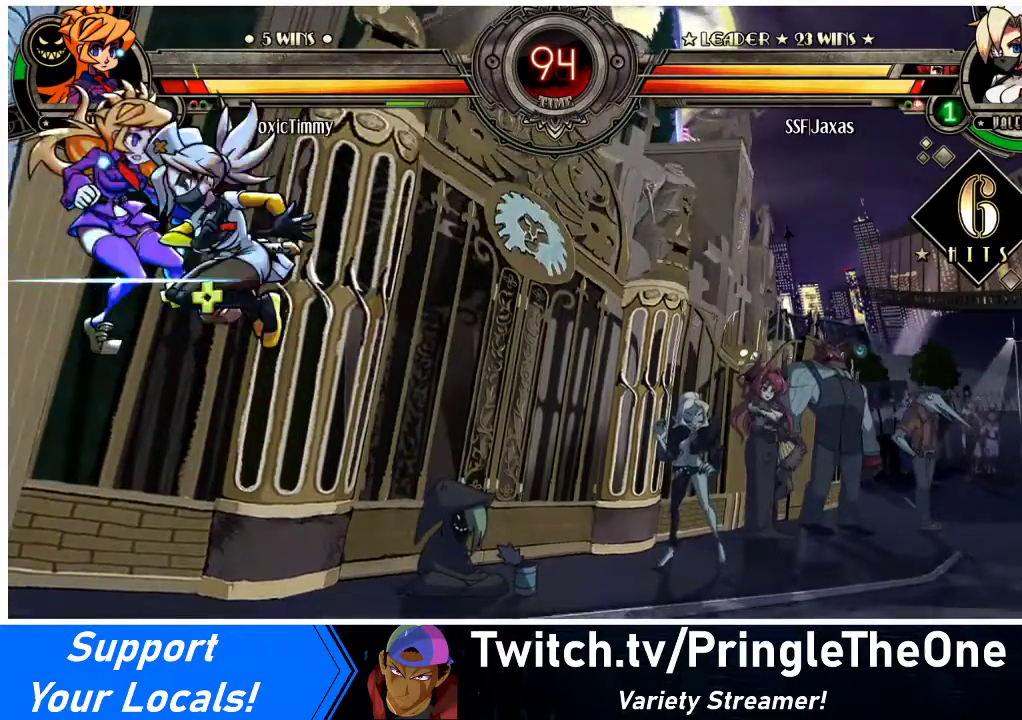
{"buttons": ["DPAD_LEFT"], "events": [[33, "R1", "down"], [233, "R1", "up"]]}
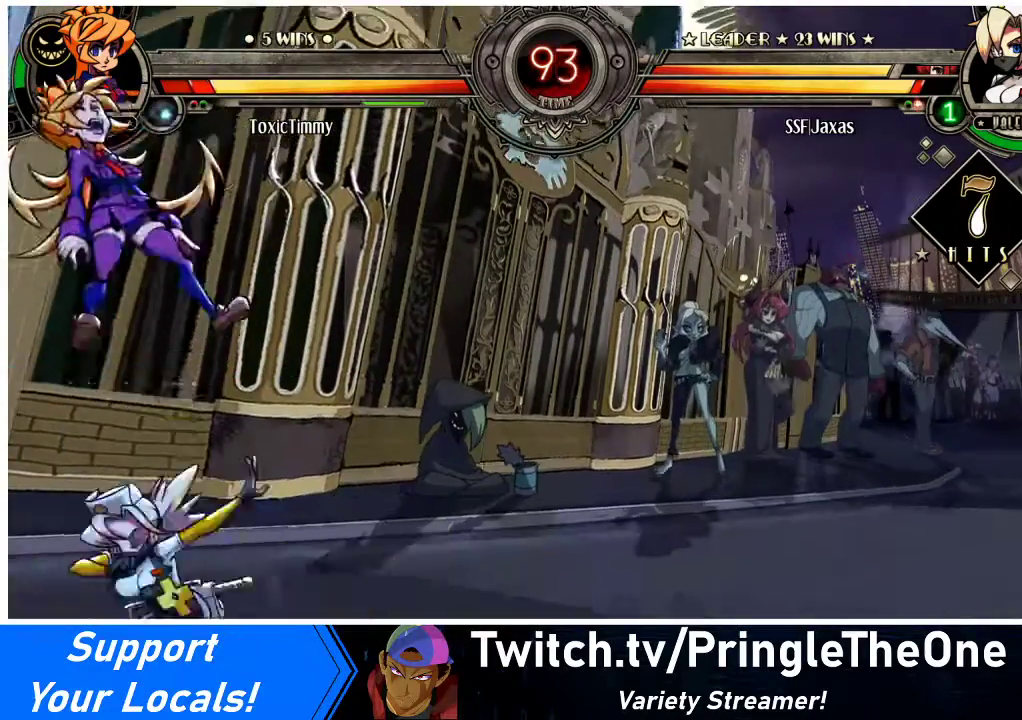
{"buttons": [], "events": [[100, "DPAD_UP", "down"], [200, "CROSS", "down"], [233, "DPAD_LEFT", "up"], [233, "DPAD_UP", "up"], [300, "CROSS", "up"]]}
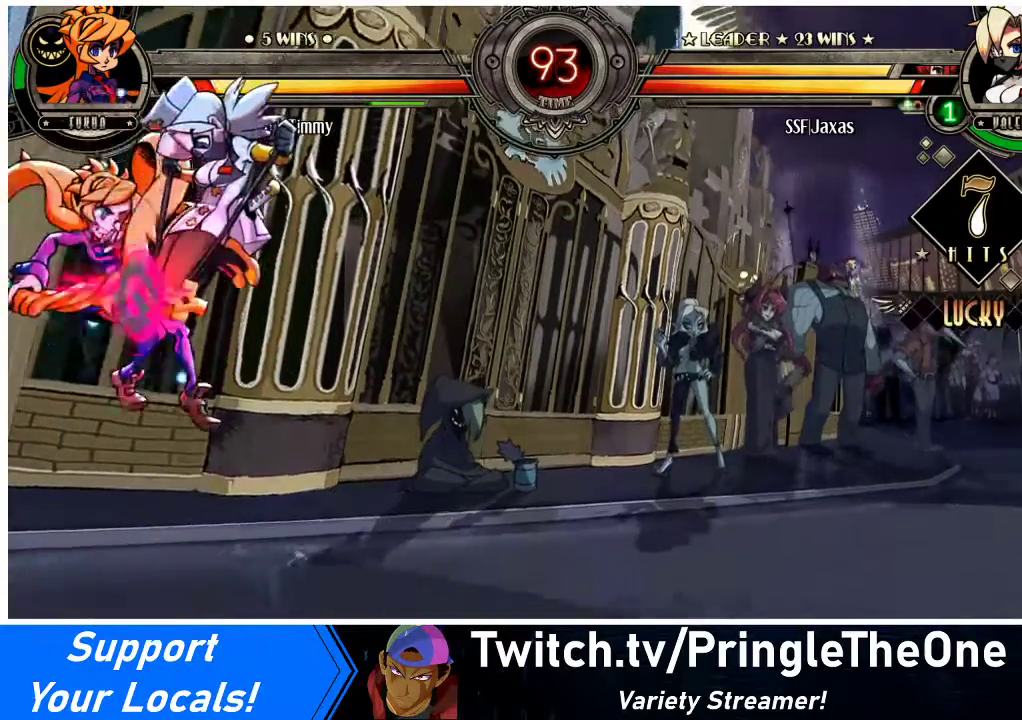
{"buttons": [], "events": [[67, "DPAD_LEFT", "down"], [133, "DPAD_LEFT", "up"], [167, "DPAD_LEFT", "down"], [267, "R1", "down"], [333, "R1", "up"], [433, "DPAD_LEFT", "up"]]}
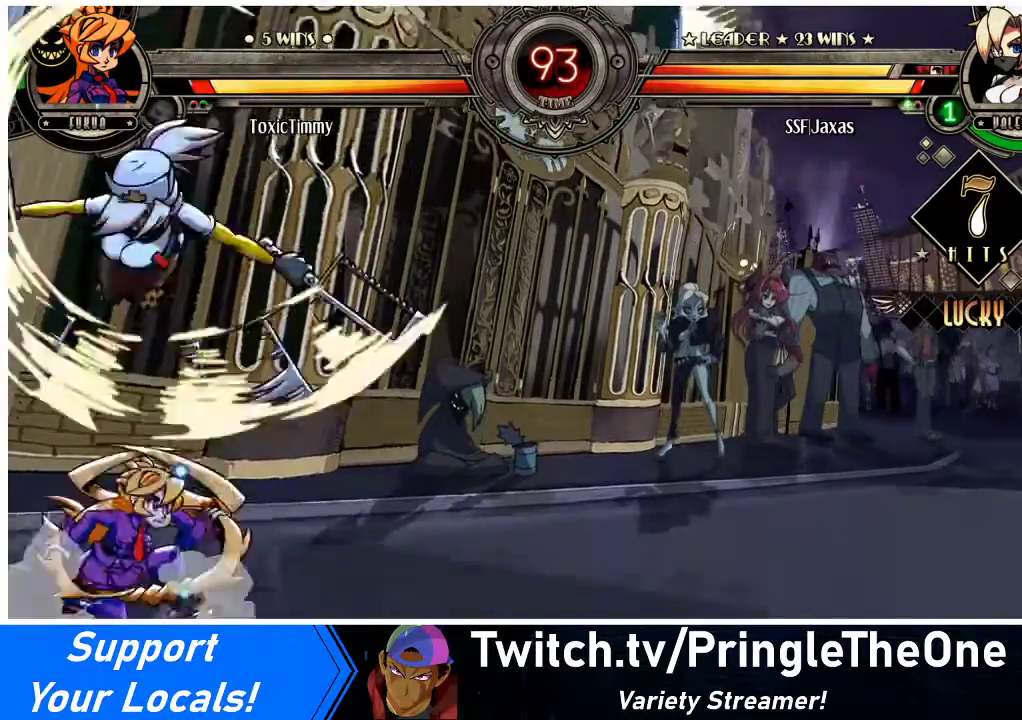
{"buttons": ["DPAD_DOWN"], "events": [[333, "DPAD_DOWN", "down"], [367, "SQUARE", "down"], [433, "SQUARE", "up"]]}
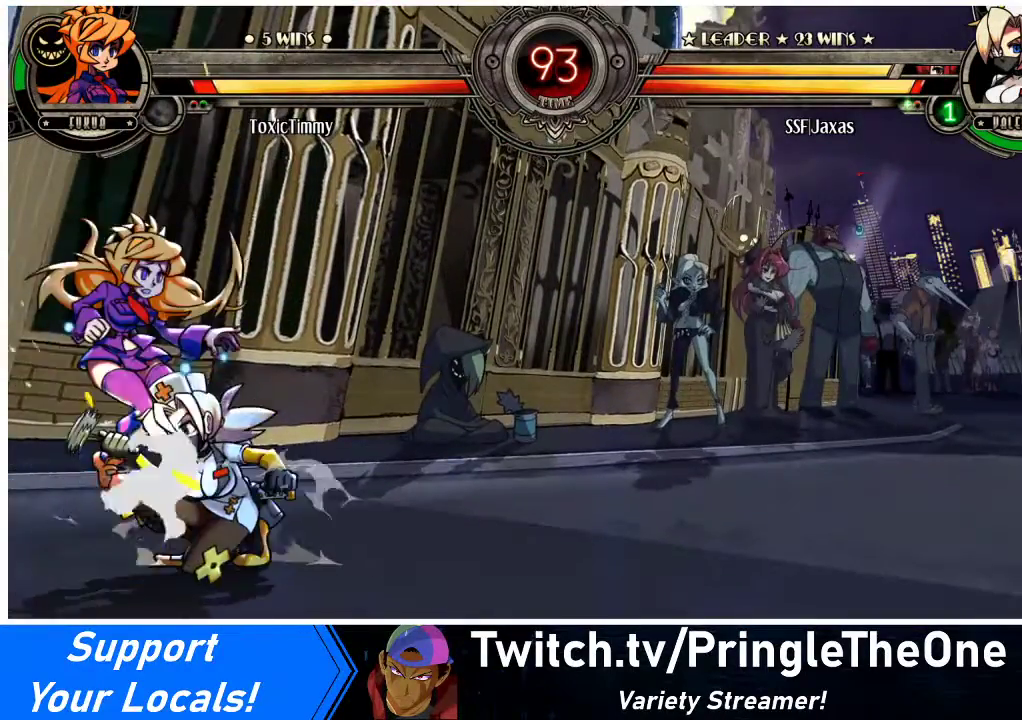
{"buttons": ["R1", "DPAD_DOWN", "DPAD_LEFT"], "events": [[100, "TRIANGLE", "down"], [233, "DPAD_LEFT", "down"], [233, "TRIANGLE", "up"], [433, "R1", "down"]]}
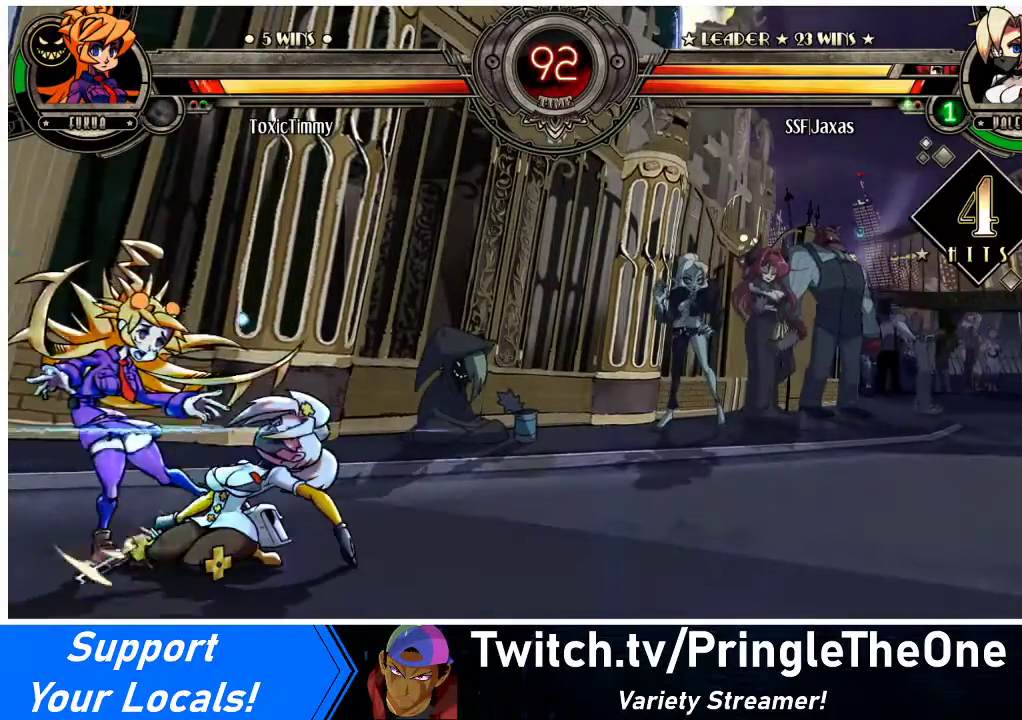
{"buttons": ["R1", "DPAD_LEFT"], "events": [[67, "DPAD_DOWN", "up"], [67, "R1", "up"], [300, "DPAD_UP", "down"], [500, "DPAD_UP", "up"], [500, "R1", "down"]]}